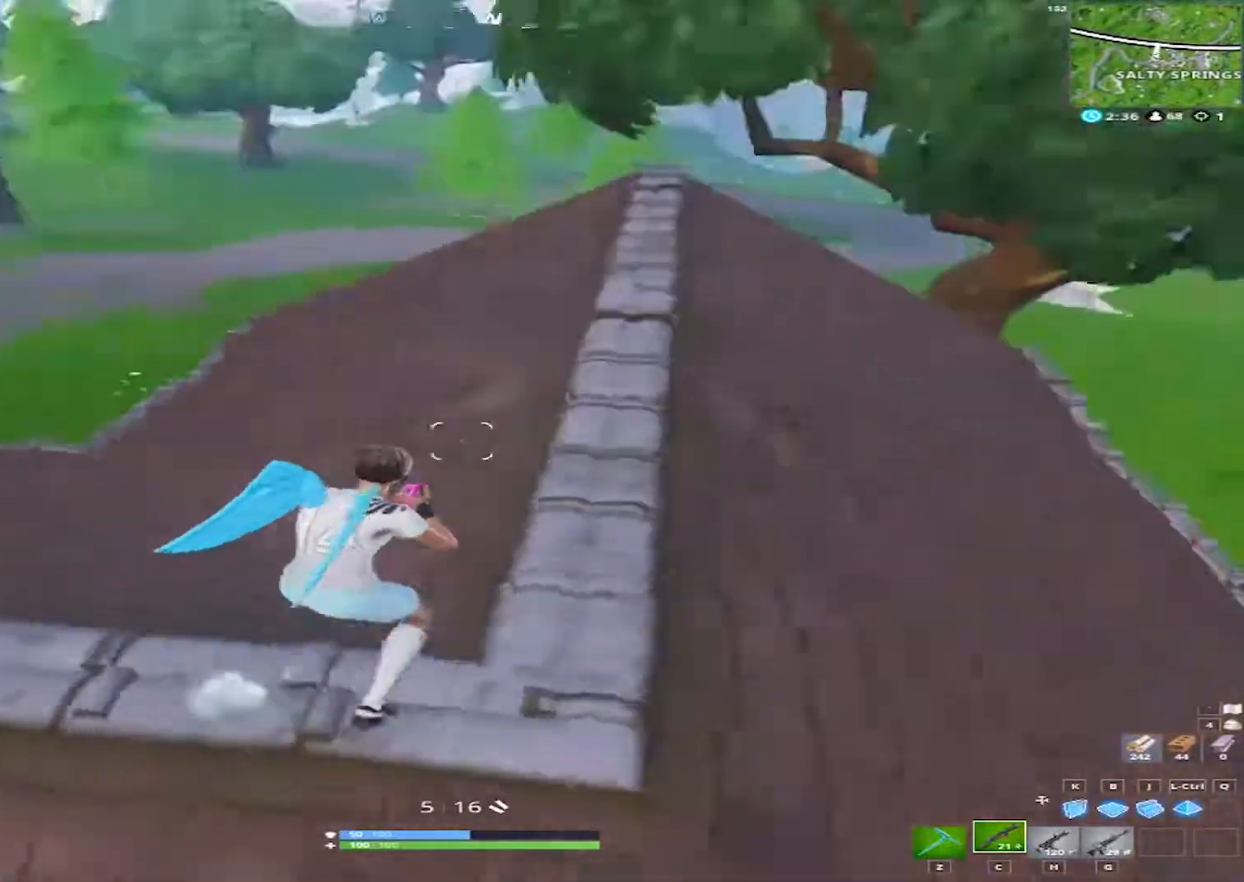
Gameplay with keyboard and mouse; each line is a JSON object with the keys and mouse buttons held at the frame after it. "events" lists presses ("down") and releases ("up") of "1", "2", "3", "4", "5", "a", "alt", "c", "caps_lock", "ctrl", "d", "e", "f", "g", "q", "r", "s", "shift", "space", "t", "tab", "v", "w", "x", "z", "mouse_left", "mouse_wheel" and "mouse_right" between this image and that frame as [ms after this image, input, new state], when the widget could be followed in between. "mouse_left", "mouse_wheel", "mouse_right" = the "left", "wheel", "right" buttons of the "mouse" list. No other keys are recorded. "wheel" means that the mouse wheel is clicked or scrolled. "mouse_move" is the direction in which the mouse moves at that frame (one of eight, or "still"), when it could be read.
{"keys": ["d", "space"], "mouse": [], "mouse_move": "right", "events": [[383, "space", "down"], [383, "w", "up"]]}
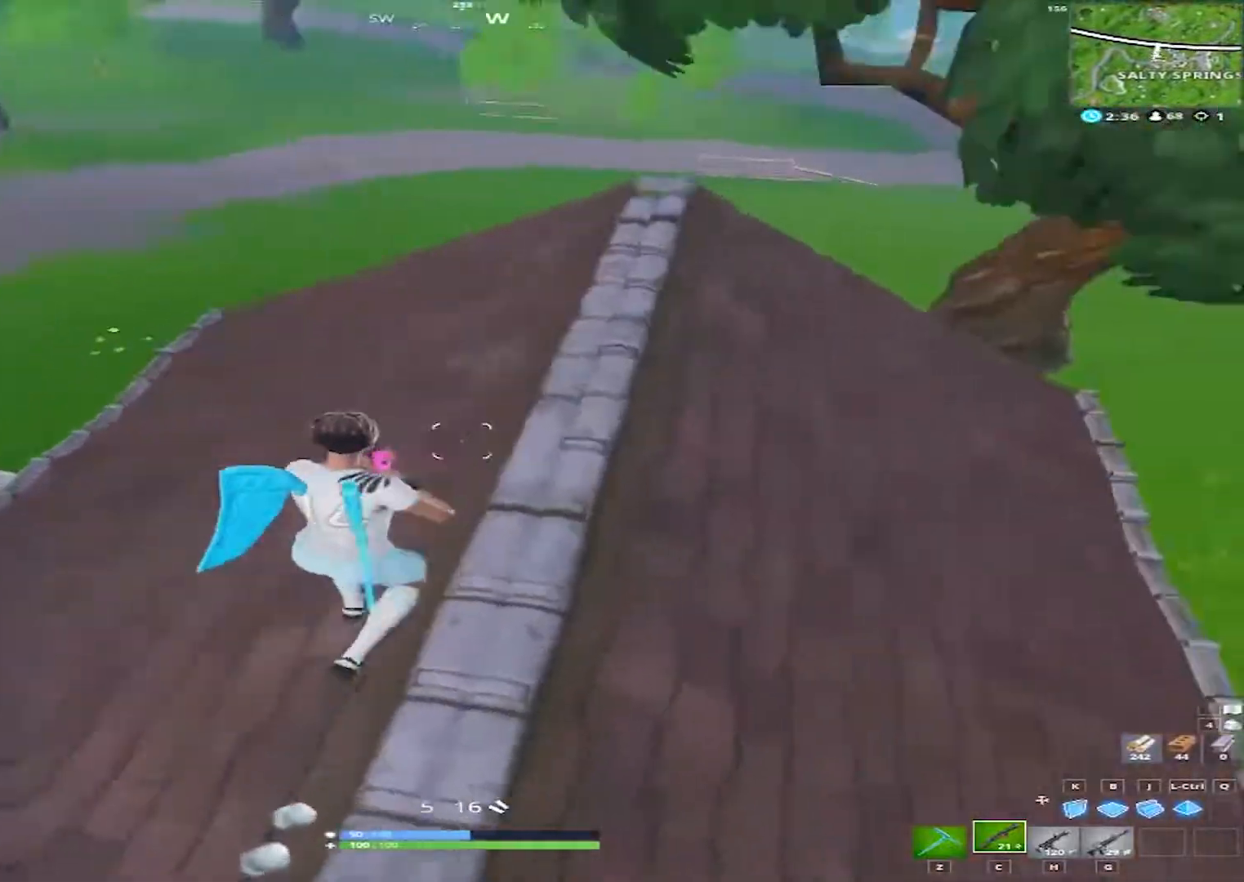
{"keys": ["d"], "mouse": [], "mouse_move": "still", "events": [[67, "space", "up"]]}
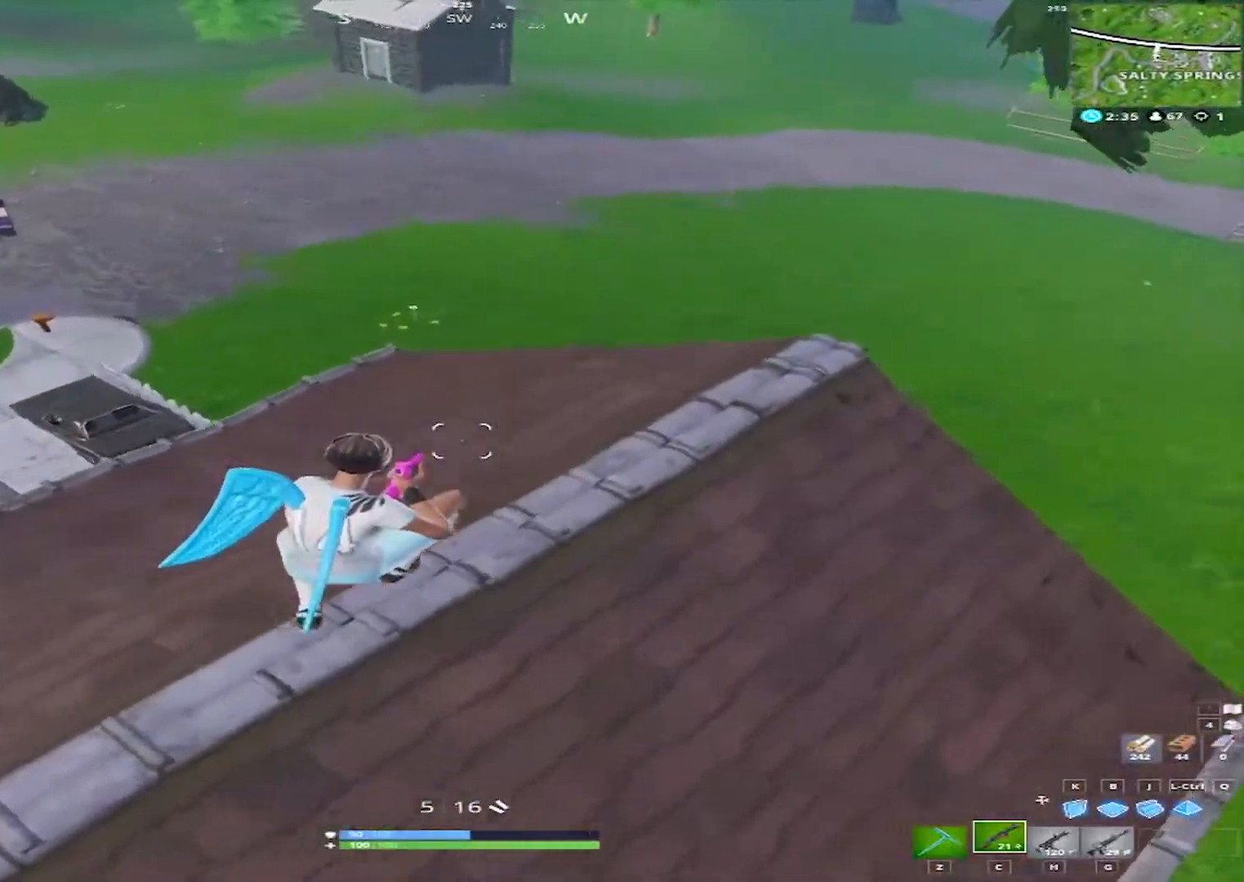
{"keys": [], "mouse": [], "mouse_move": "still", "events": [[133, "w", "down"], [367, "space", "down"], [417, "w", "up"], [467, "space", "up"], [500, "d", "up"]]}
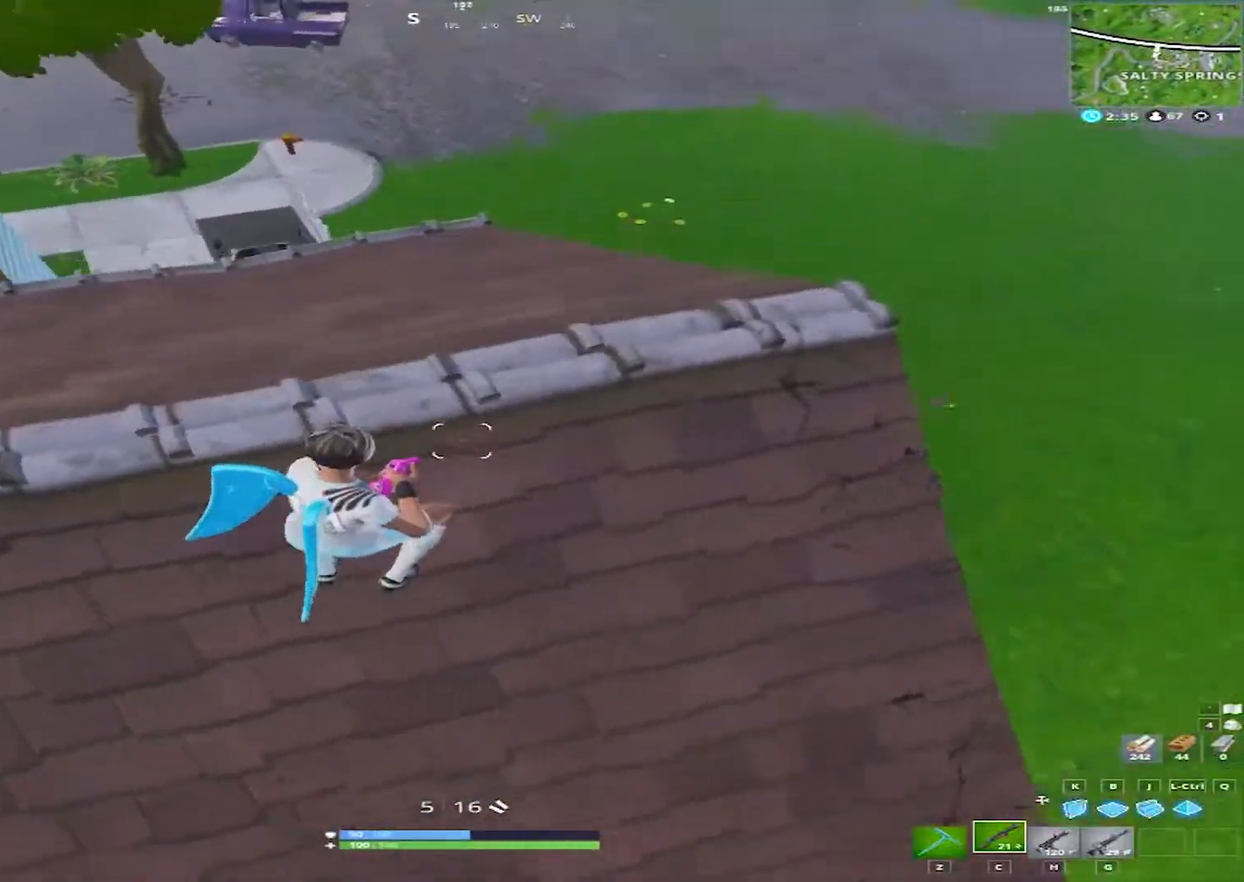
{"keys": ["d"], "mouse": [], "mouse_move": "still", "events": [[50, "a", "down"], [233, "a", "up"], [283, "d", "down"]]}
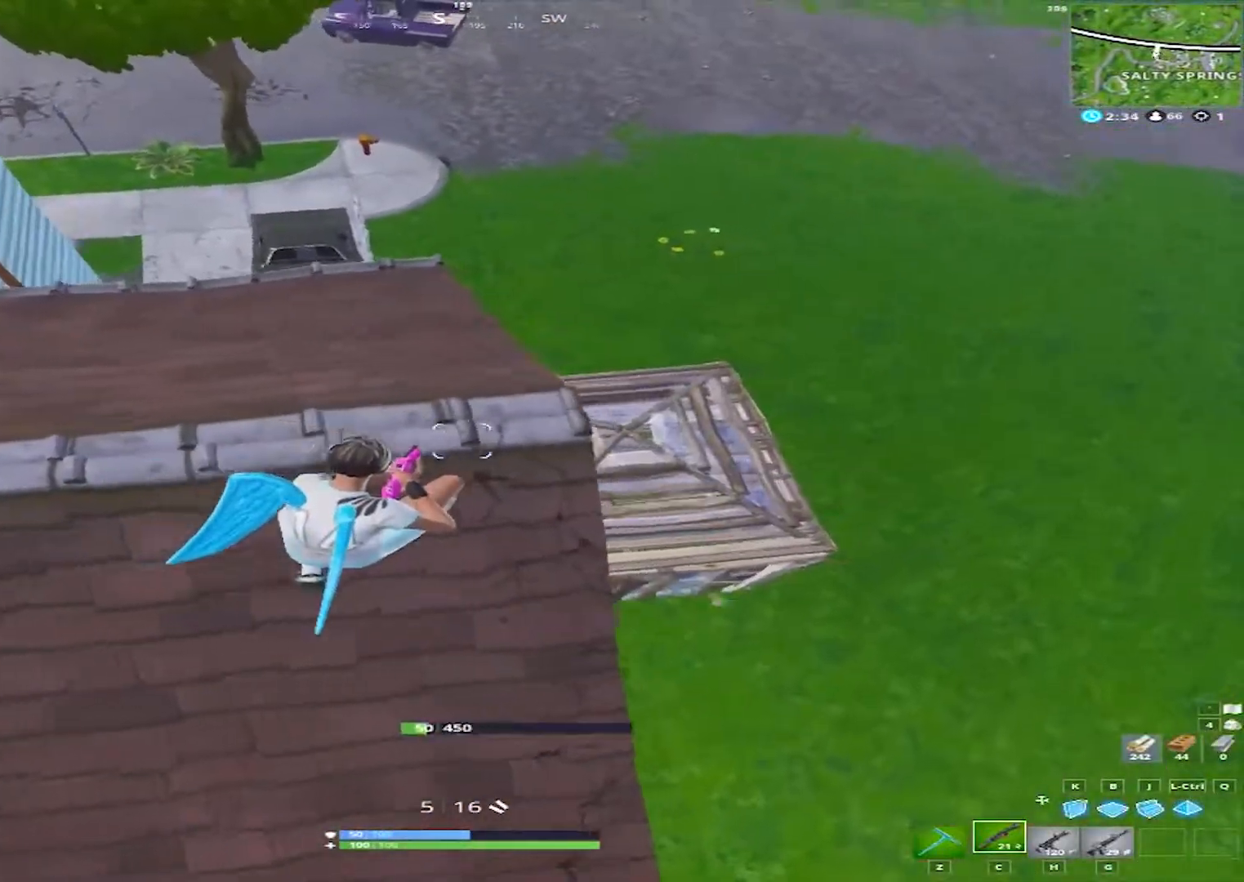
{"keys": ["d", "s"], "mouse": [], "mouse_move": "still", "events": [[17, "d", "up"], [250, "s", "down"], [483, "d", "down"]]}
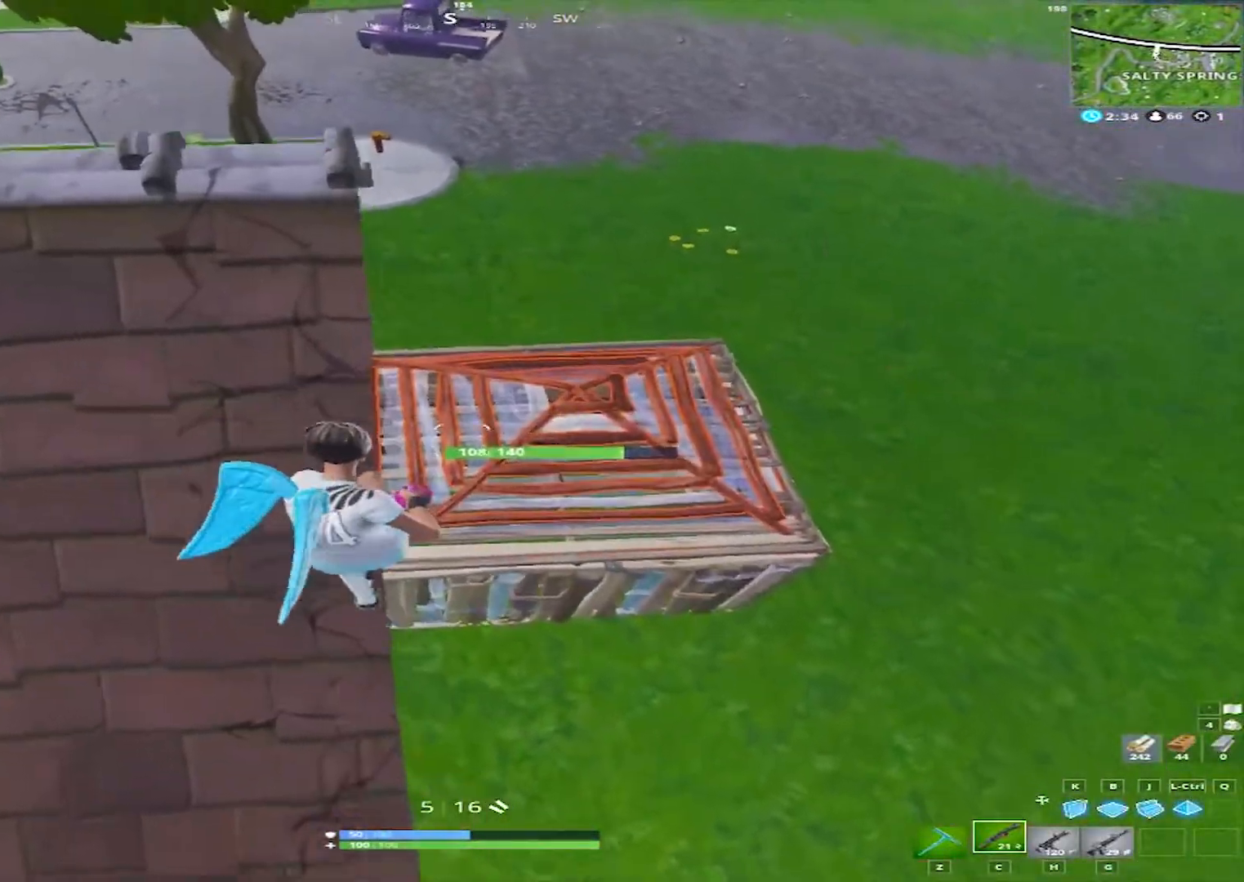
{"keys": [], "mouse": [], "mouse_move": "up", "events": [[83, "s", "up"], [267, "w", "down"], [317, "d", "up"], [467, "w", "up"]]}
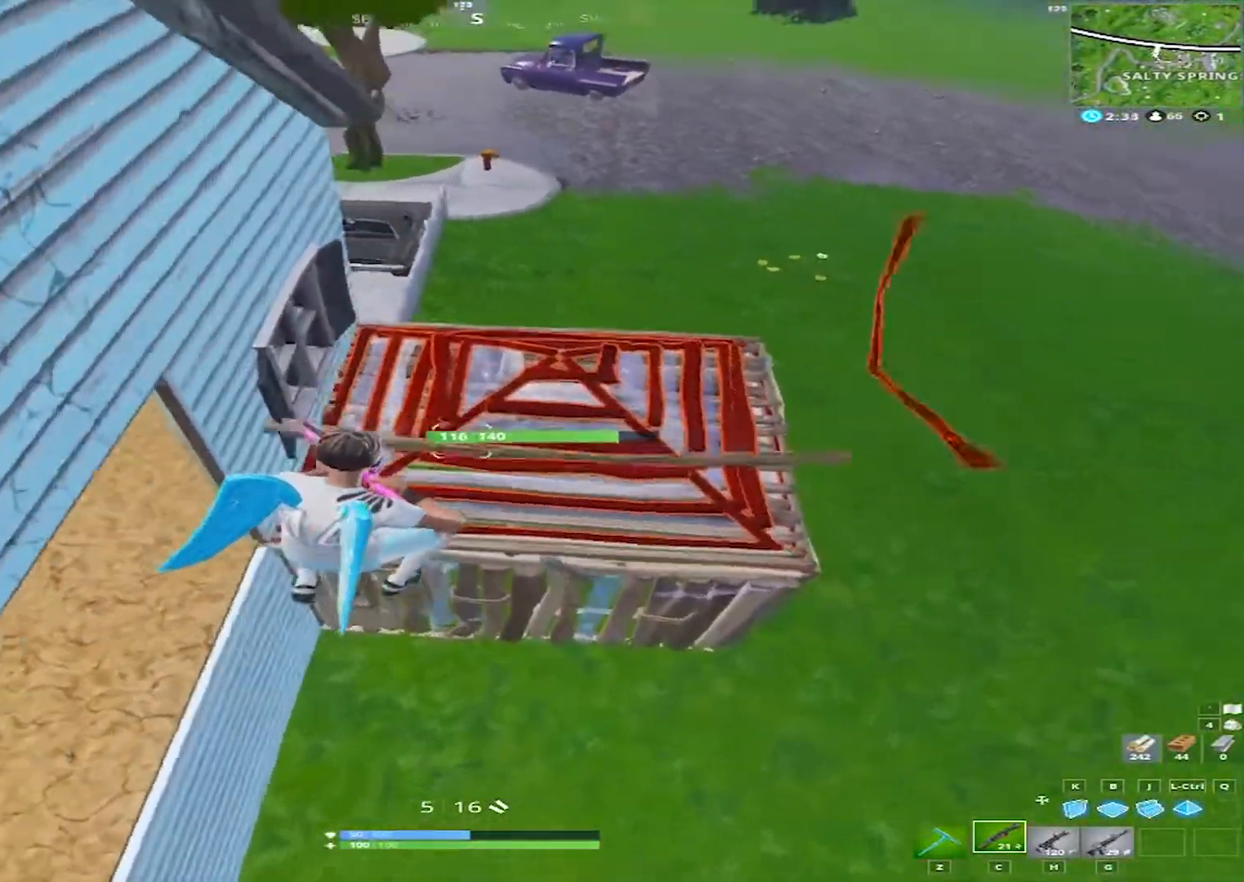
{"keys": ["w"], "mouse": [], "mouse_move": "left", "events": [[150, "a", "down"], [200, "w", "down"], [467, "a", "up"]]}
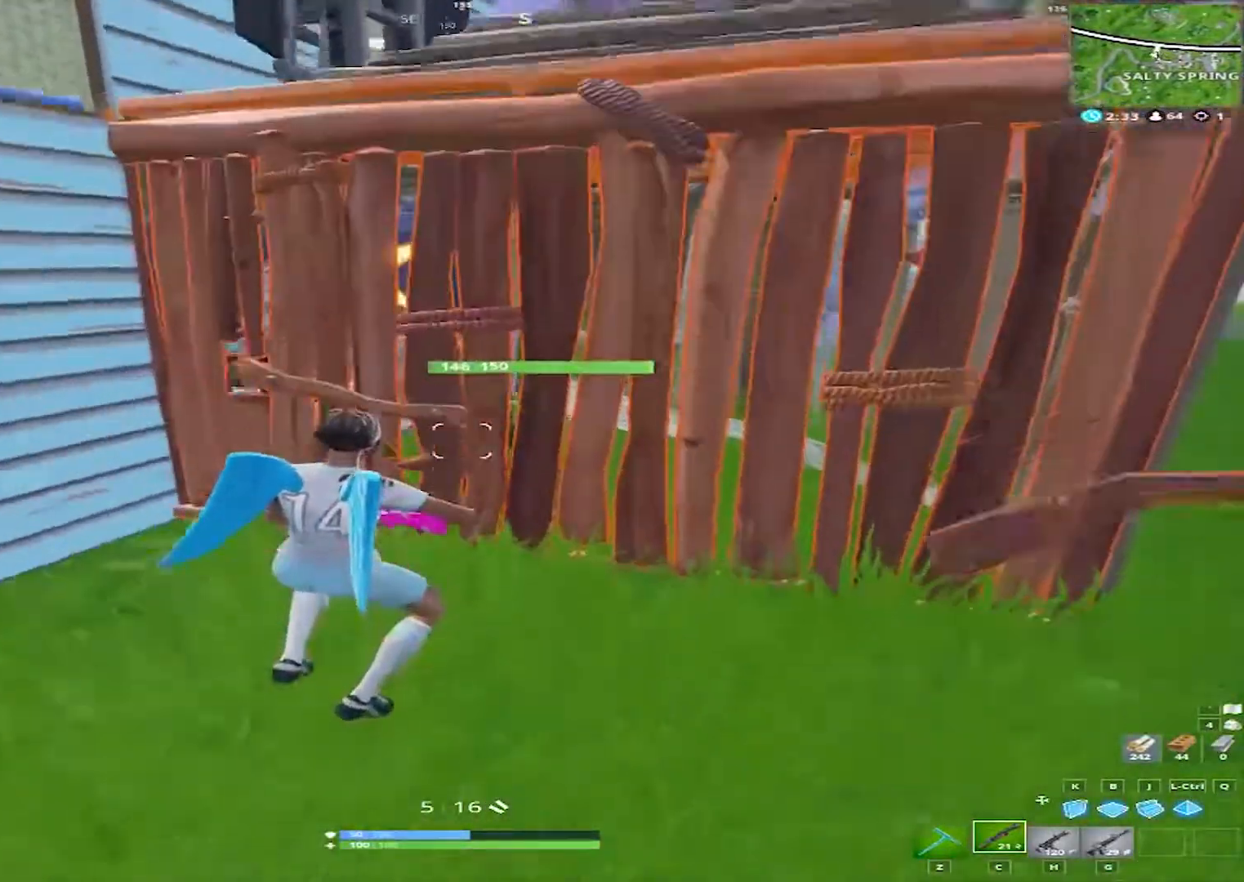
{"keys": ["w"], "mouse": ["left"], "mouse_move": "still", "events": [[117, "z", "down"], [250, "z", "up"], [350, "mouse_left", "down"]]}
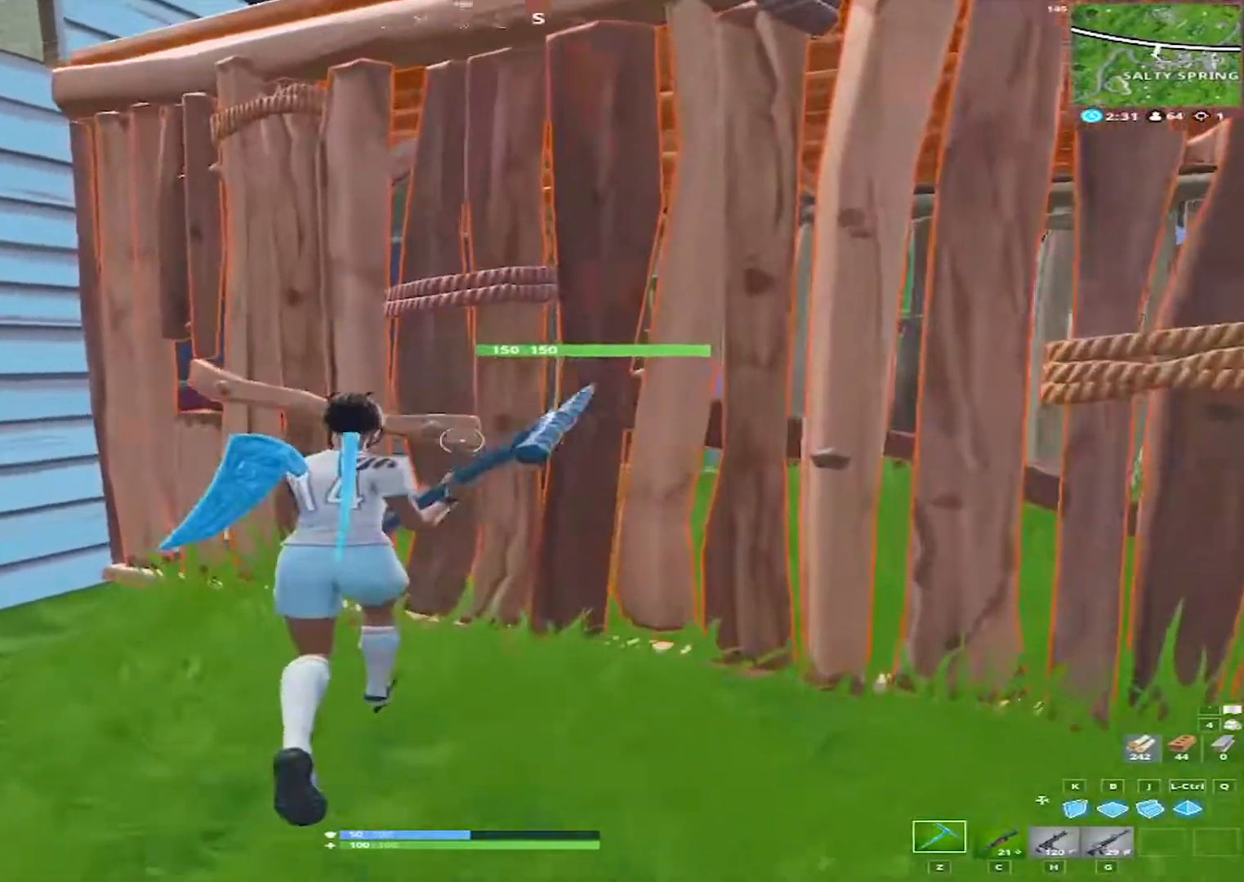
{"keys": ["w"], "mouse": ["left"], "mouse_move": "still", "events": [[33, "d", "down"], [217, "w", "up"], [317, "w", "down"], [367, "d", "up"]]}
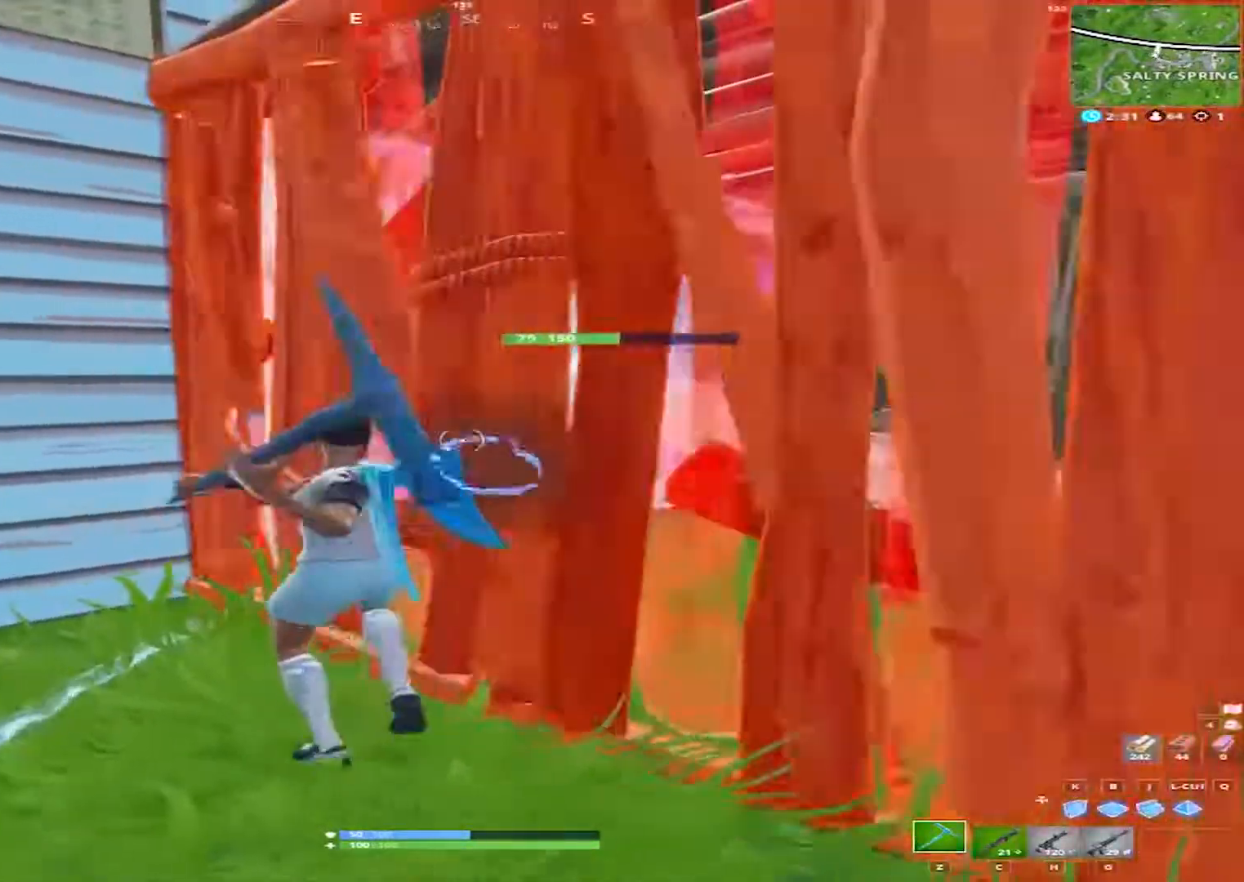
{"keys": ["w"], "mouse": [], "mouse_move": "right", "events": [[333, "c", "down"], [433, "c", "up"], [433, "mouse_left", "up"]]}
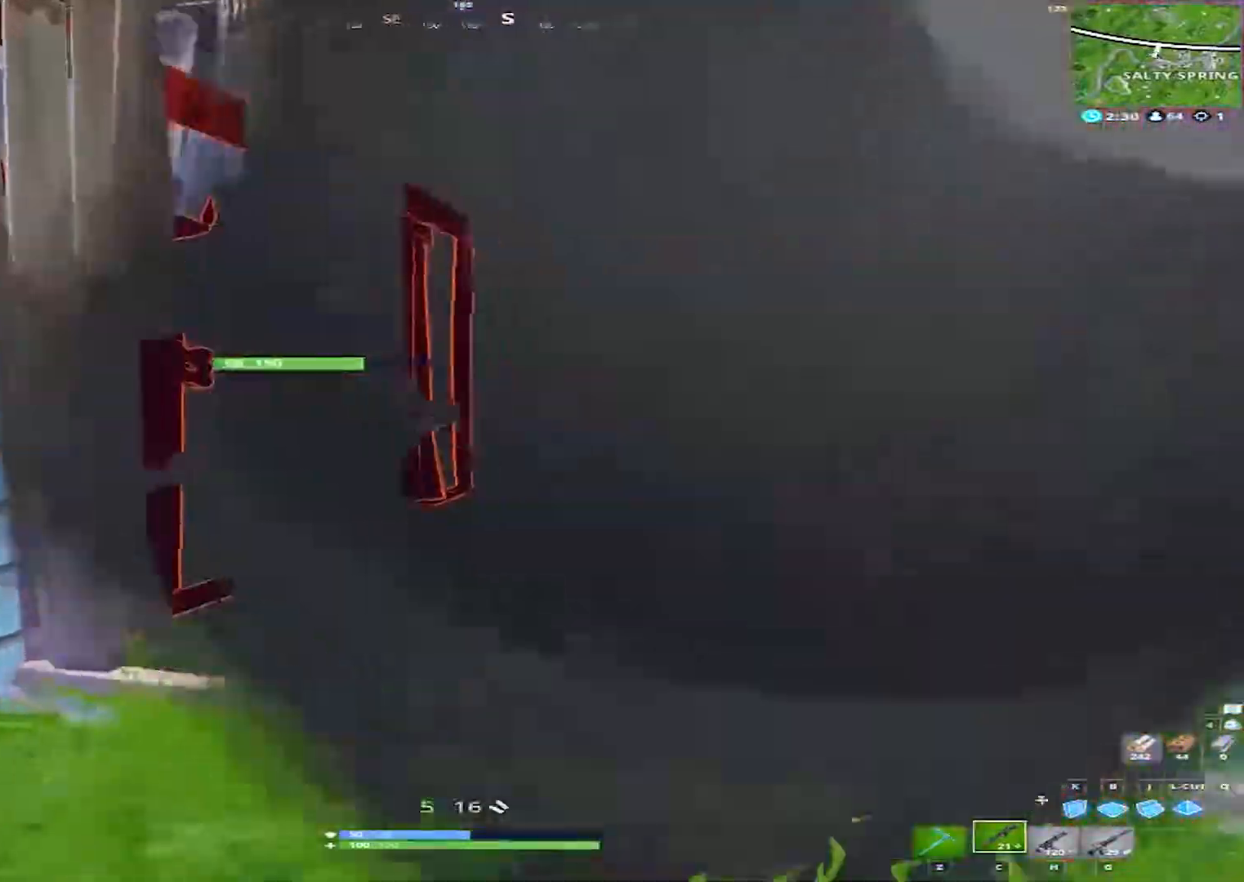
{"keys": ["d"], "mouse": [], "mouse_move": "down-right", "events": [[17, "d", "down"], [67, "w", "up"], [350, "mouse_left", "down"], [450, "mouse_left", "up"]]}
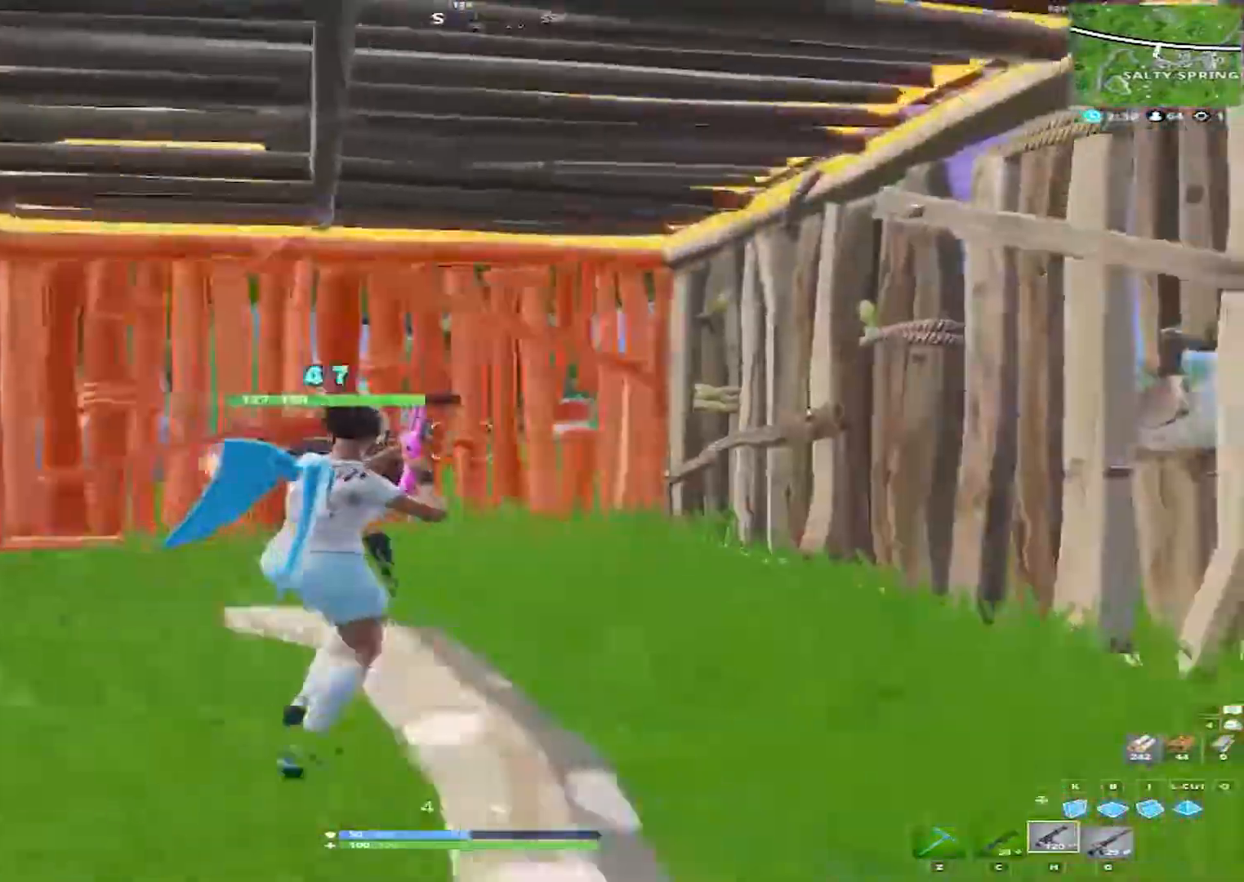
{"keys": ["a"], "mouse": ["left"], "mouse_move": "up-right", "events": [[267, "mouse_left", "down"], [450, "a", "down"], [500, "d", "up"]]}
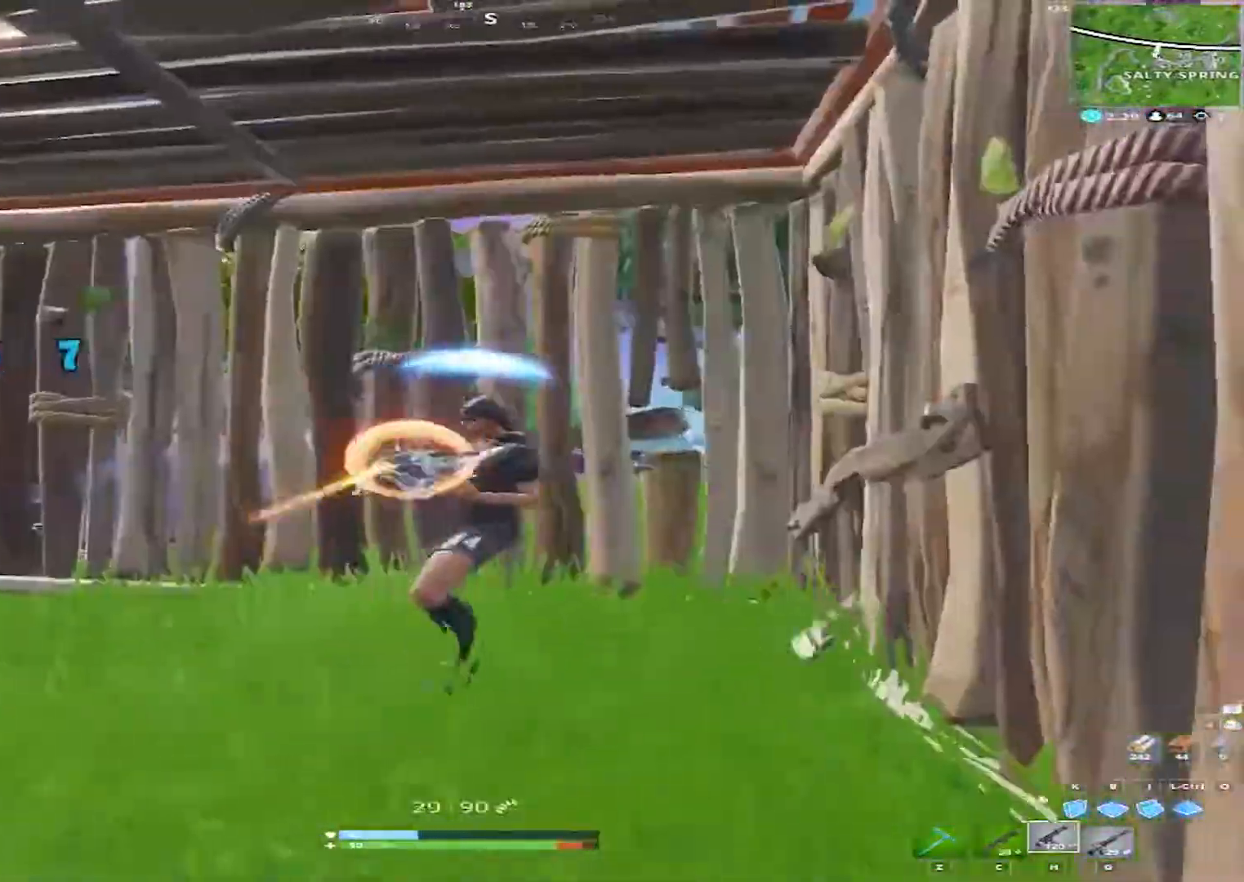
{"keys": ["a"], "mouse": ["left"], "events": [[100, "space", "down"], [233, "space", "up"]]}
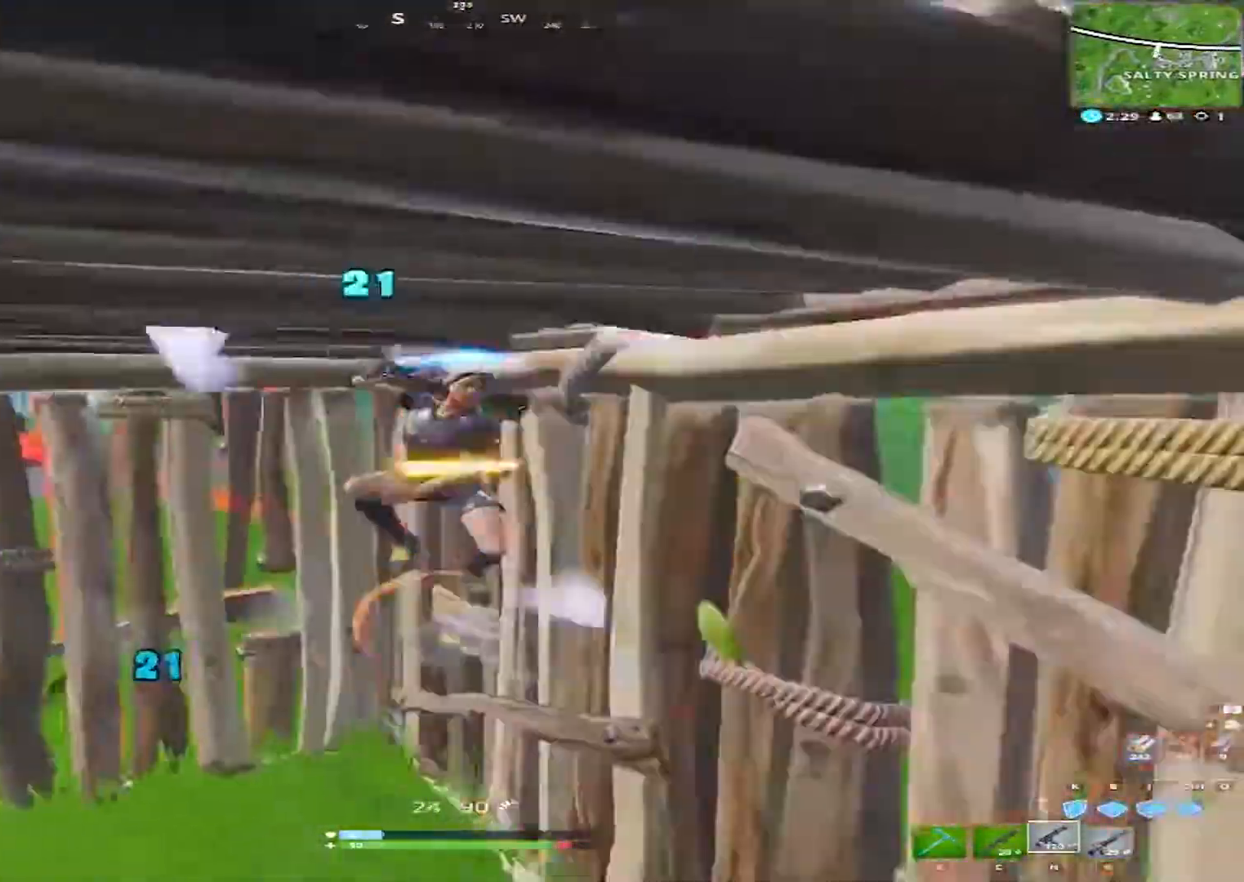
{"keys": ["a"], "mouse": ["left"], "mouse_move": "down-left", "events": []}
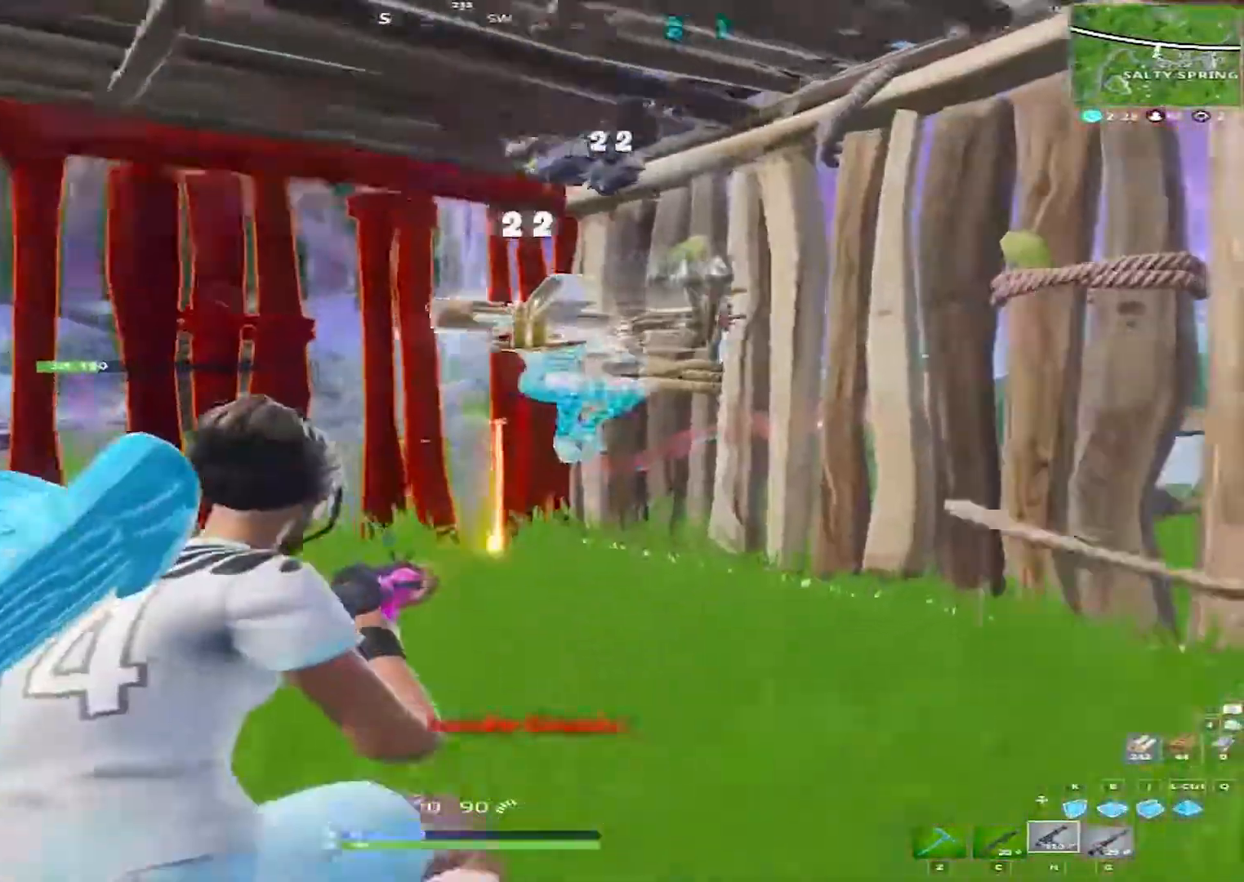
{"keys": ["a"], "mouse": [], "mouse_move": "down", "events": [[267, "mouse_left", "up"], [317, "c", "down"], [467, "c", "up"]]}
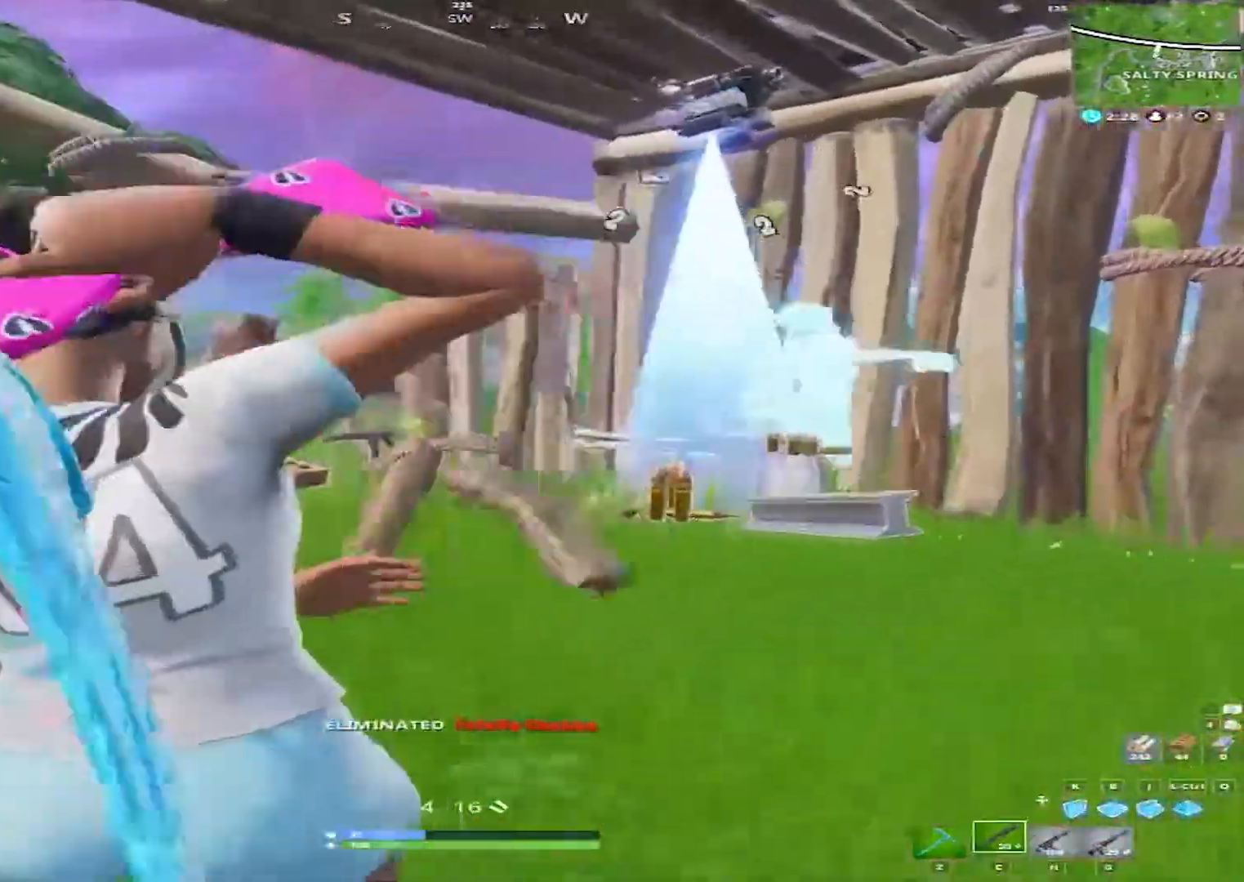
{"keys": ["a", "w"], "mouse": [], "events": [[50, "w", "down"], [100, "a", "up"], [233, "a", "down"]]}
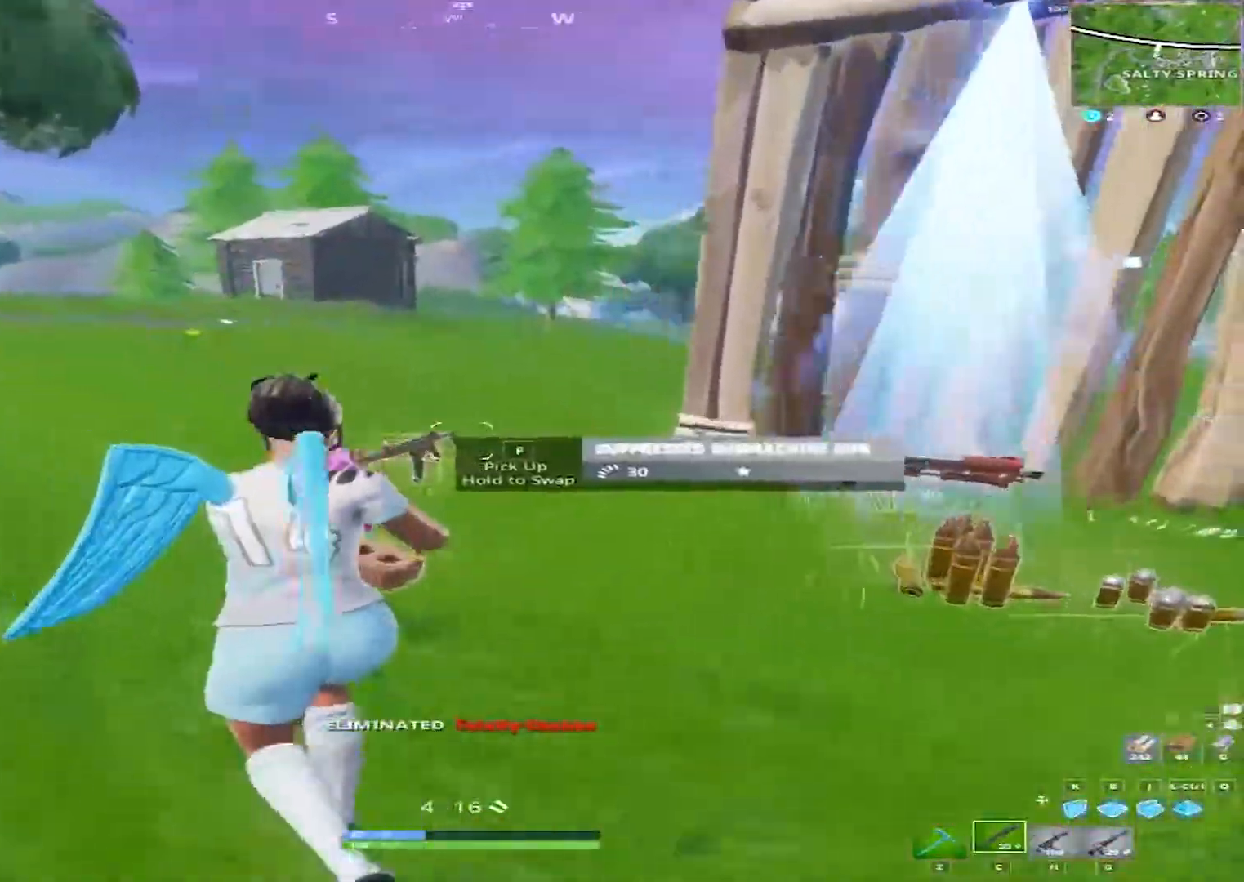
{"keys": ["w"], "mouse": [], "mouse_move": "right", "events": [[117, "a", "up"]]}
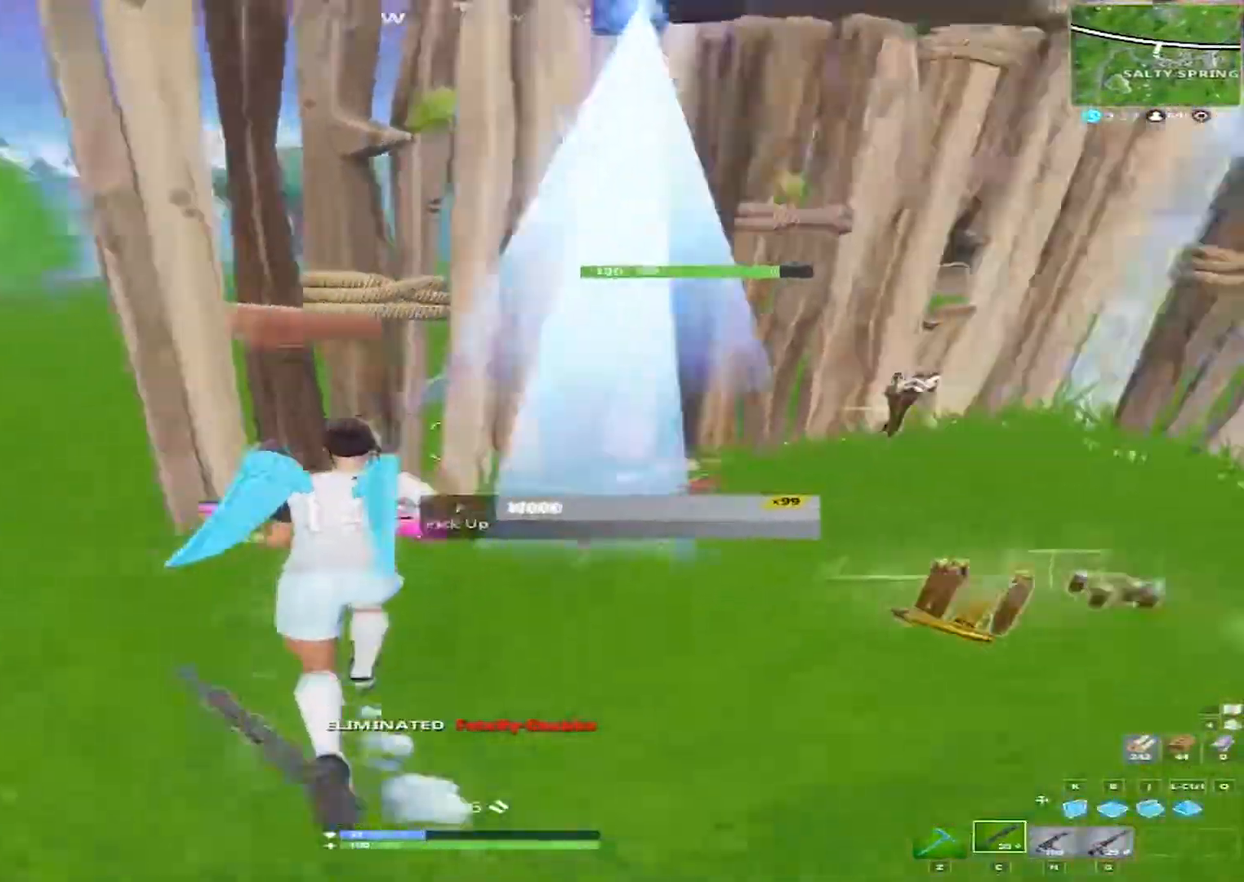
{"keys": ["d", "w"], "mouse": [], "mouse_move": "still", "events": [[133, "d", "down"], [317, "z", "down"], [467, "z", "up"]]}
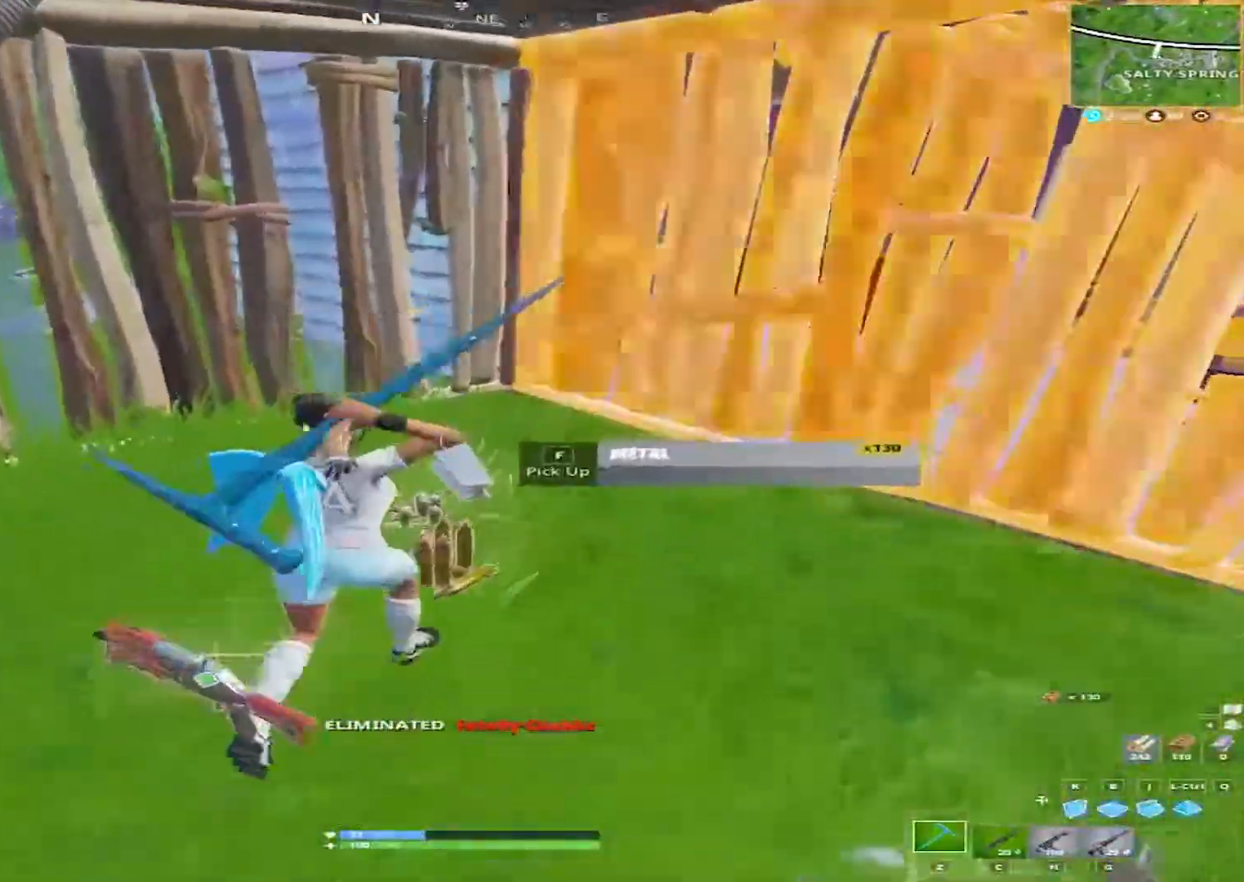
{"keys": ["d", "w"], "mouse": [], "mouse_move": "up", "events": []}
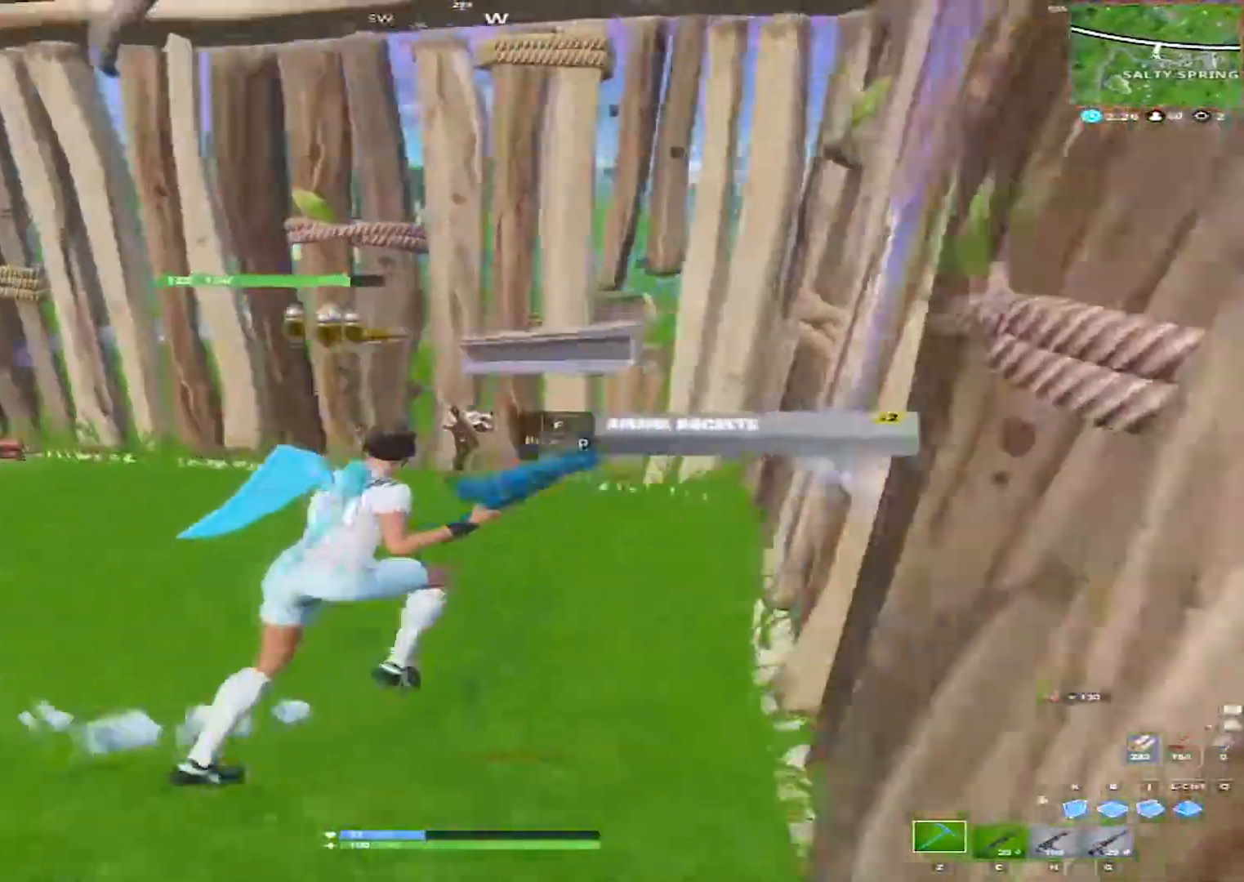
{"keys": ["a", "w"], "mouse": [], "mouse_move": "still", "events": [[217, "d", "up"], [483, "a", "down"]]}
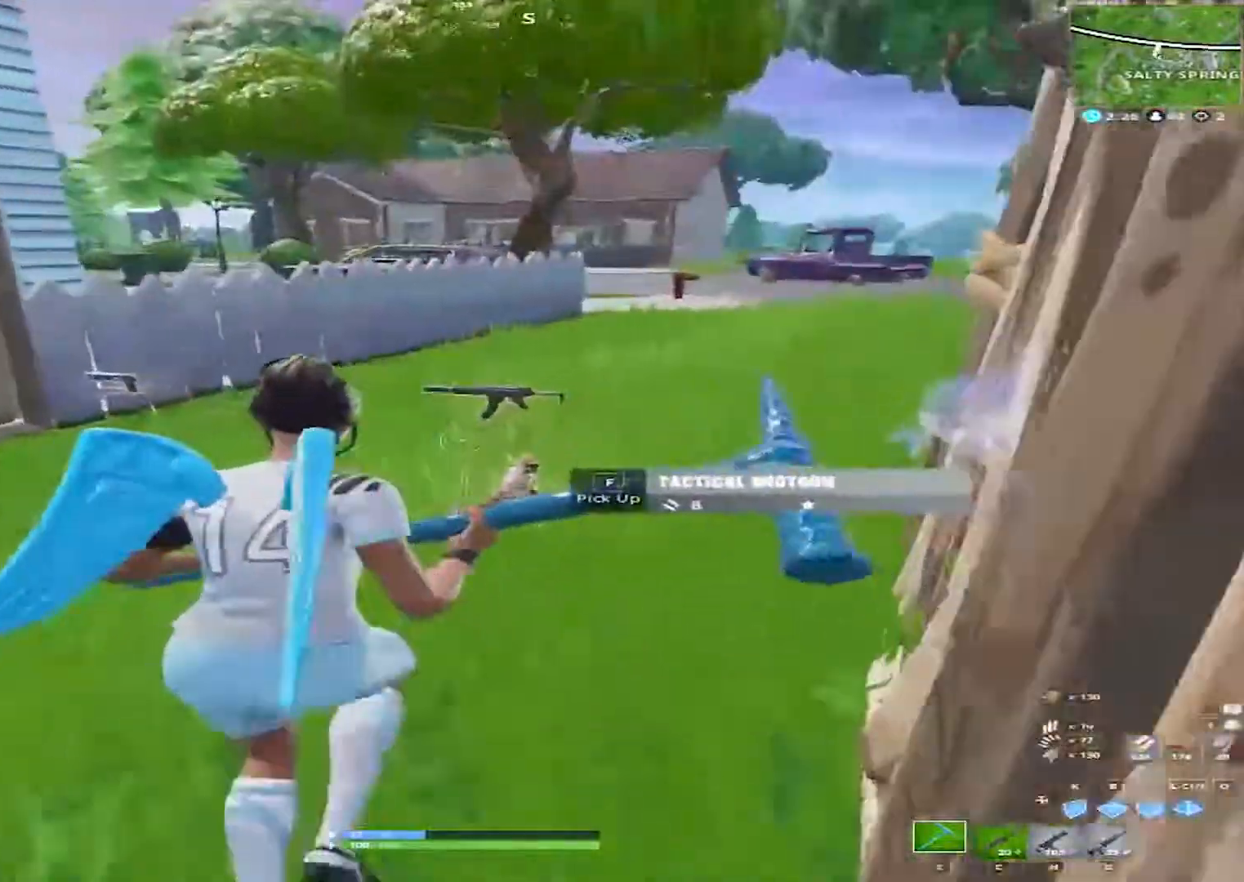
{"keys": ["d", "w"], "mouse": [], "mouse_move": "still", "events": [[183, "a", "up"], [500, "d", "down"]]}
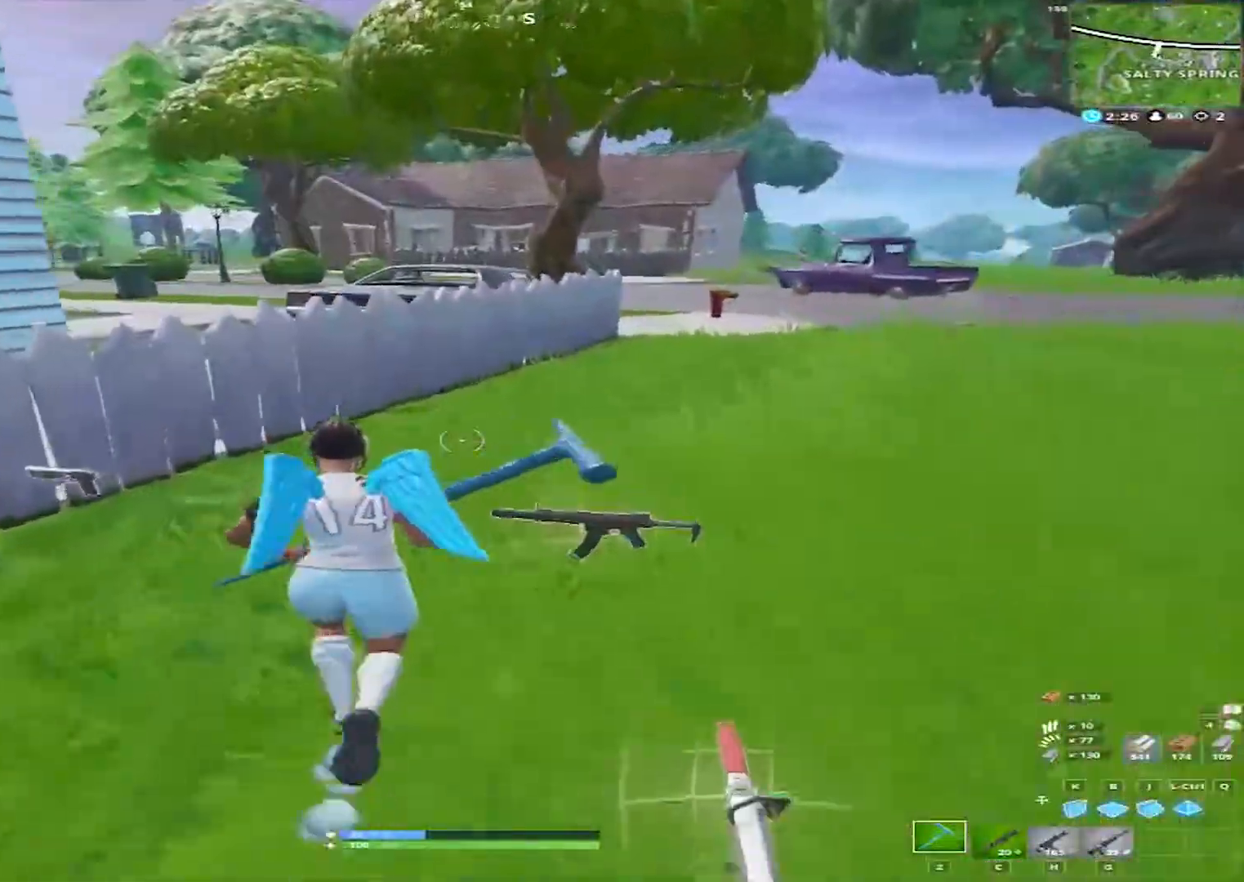
{"keys": ["a", "space", "w"], "mouse": [], "mouse_move": "right", "events": [[467, "a", "down"], [467, "d", "up"], [467, "space", "down"]]}
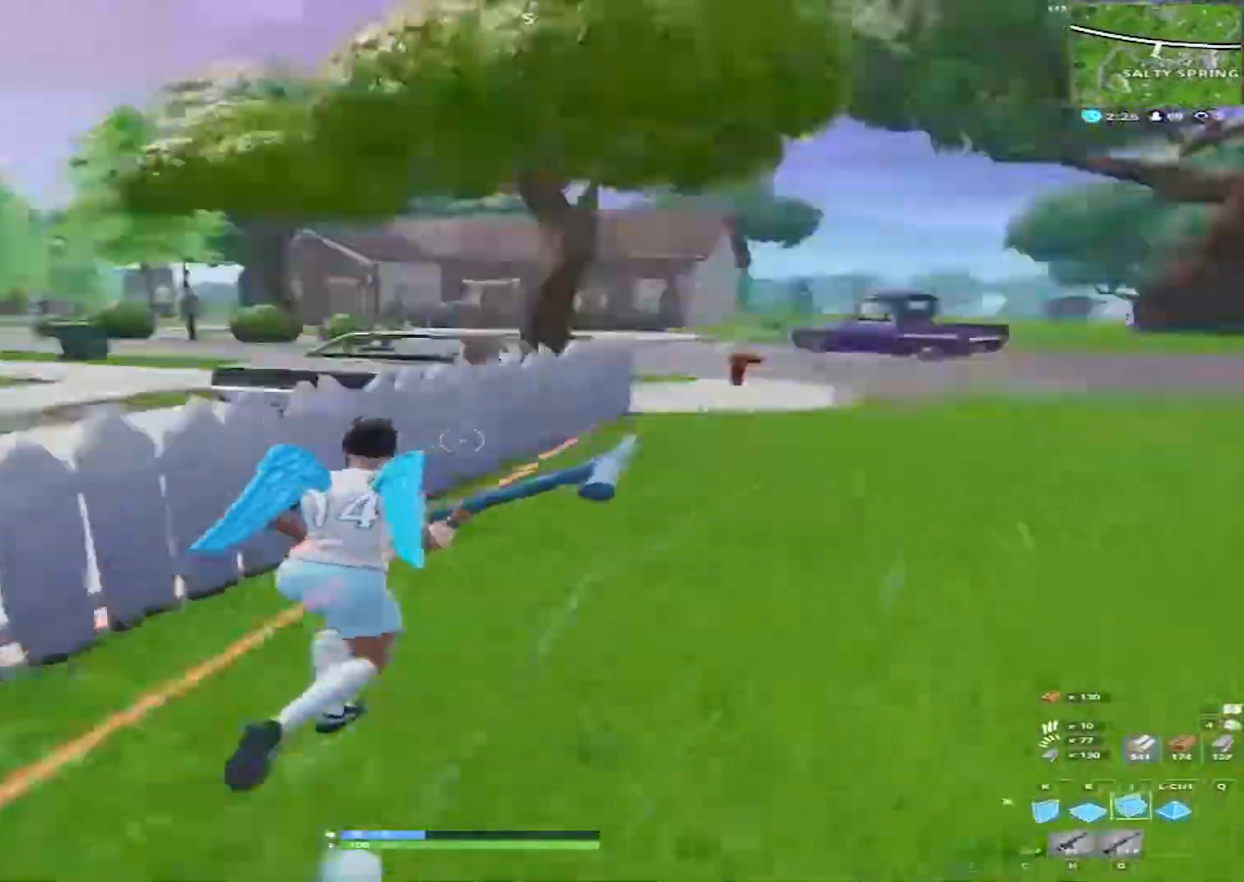
{"keys": ["a"], "mouse": ["left"], "events": [[17, "w", "up"], [67, "mouse_left", "down"], [67, "space", "up"], [250, "d", "down"], [300, "a", "up"], [350, "a", "down"], [400, "d", "up"]]}
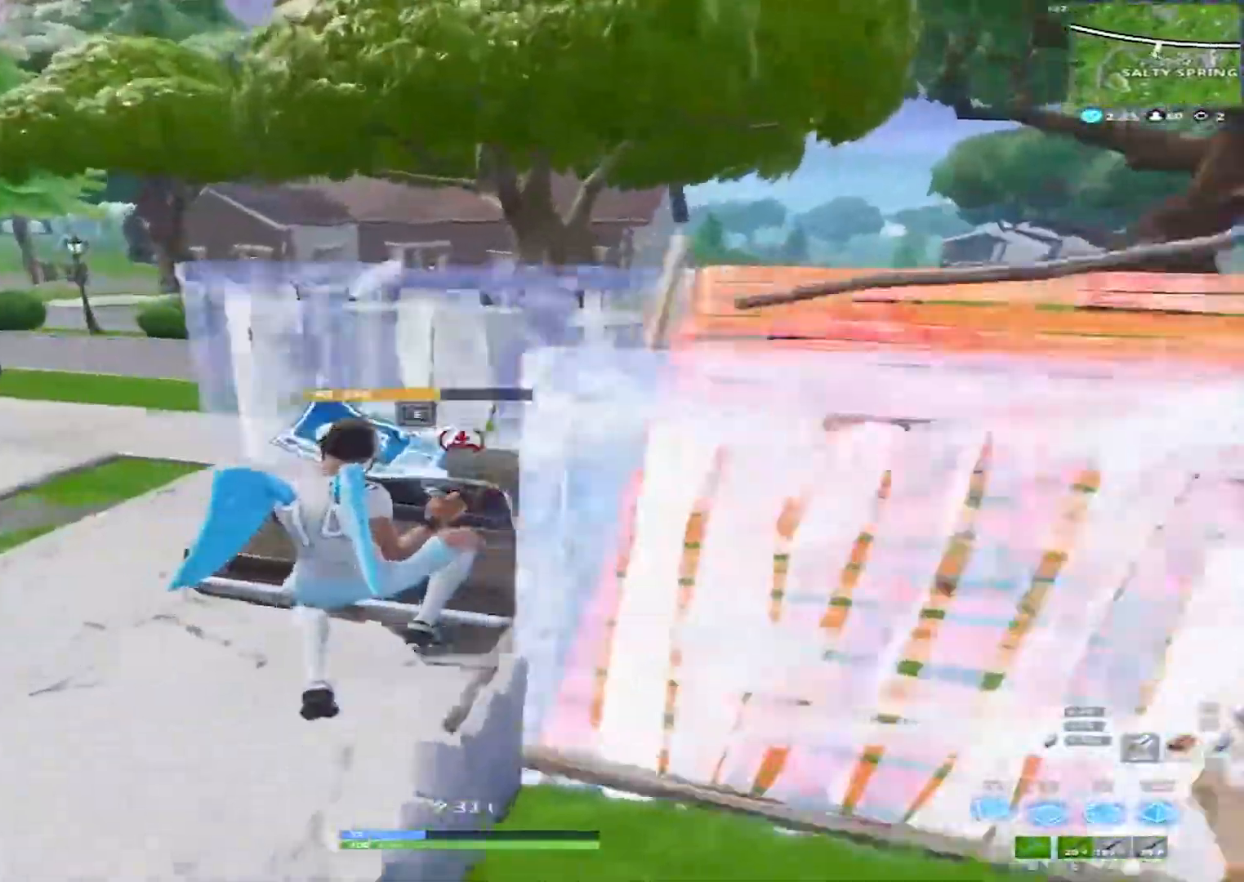
{"keys": ["a", "space", "w"], "mouse": ["left"], "mouse_move": "down", "events": [[183, "s", "down"], [417, "s", "up"], [467, "space", "down"], [500, "w", "down"]]}
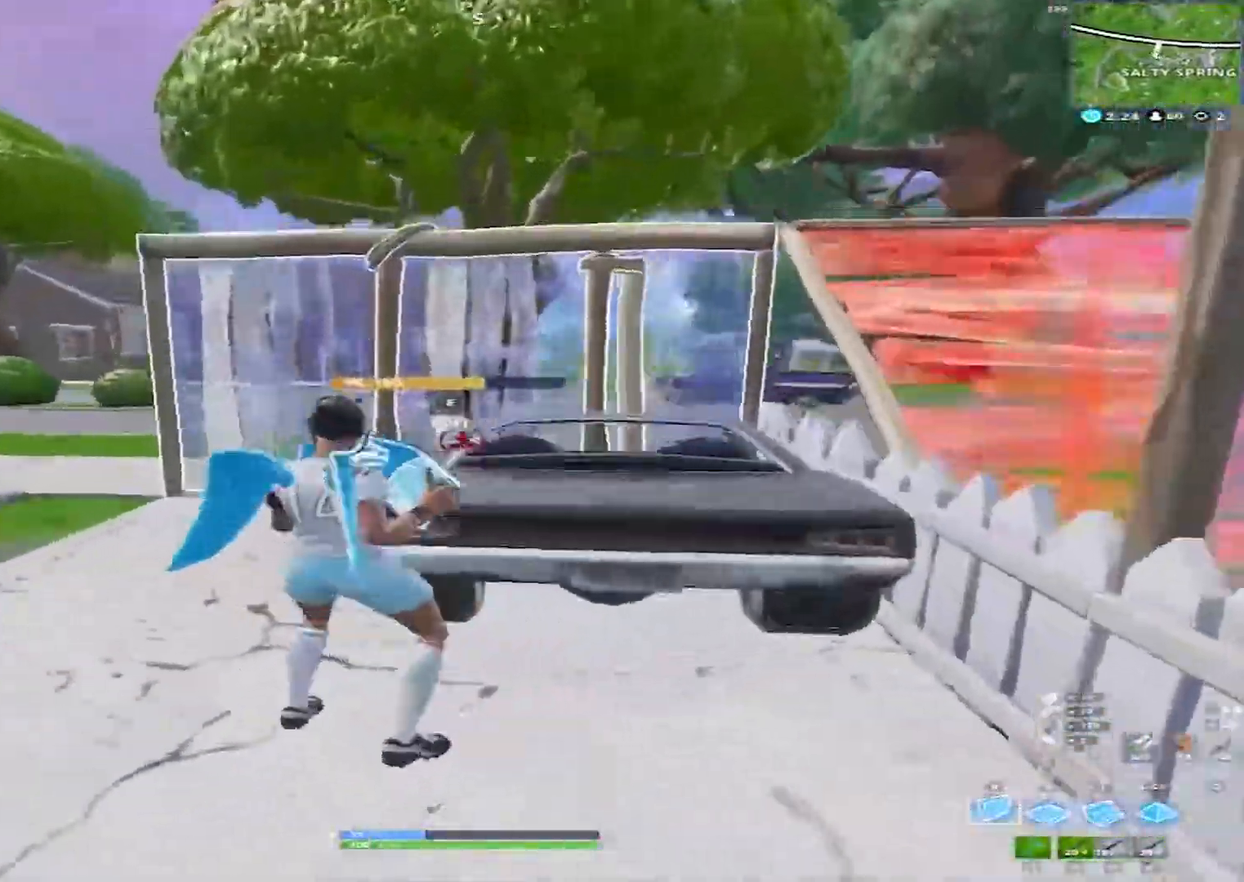
{"keys": ["w"], "mouse": ["left"], "events": [[100, "a", "up"], [100, "space", "up"], [333, "a", "down"], [383, "a", "up"]]}
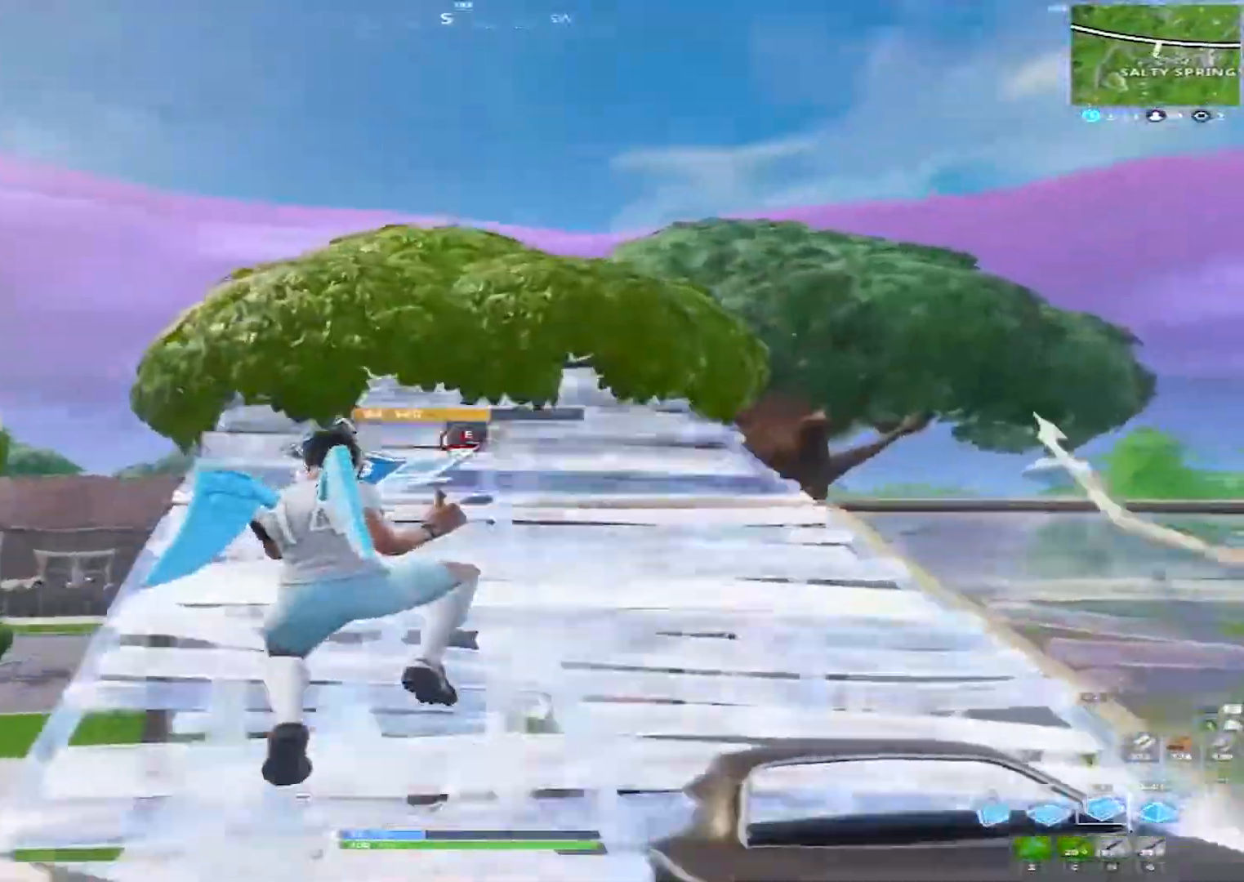
{"keys": ["d", "w"], "mouse": [], "mouse_move": "up-right", "events": [[167, "mouse_left", "up"], [400, "d", "down"]]}
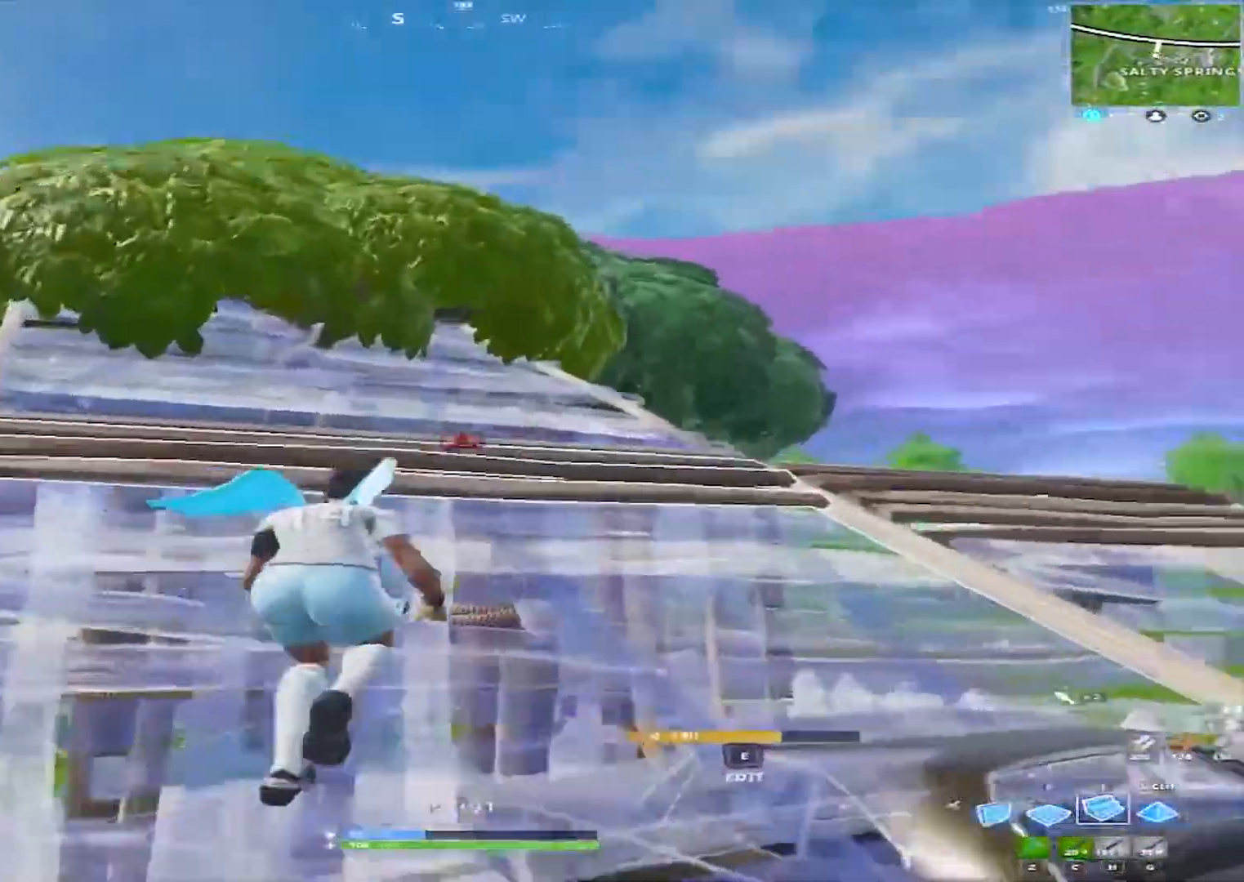
{"keys": ["d", "space", "w"], "mouse": [], "mouse_move": "down", "events": [[33, "mouse_left", "down"], [317, "mouse_left", "up"], [467, "space", "down"]]}
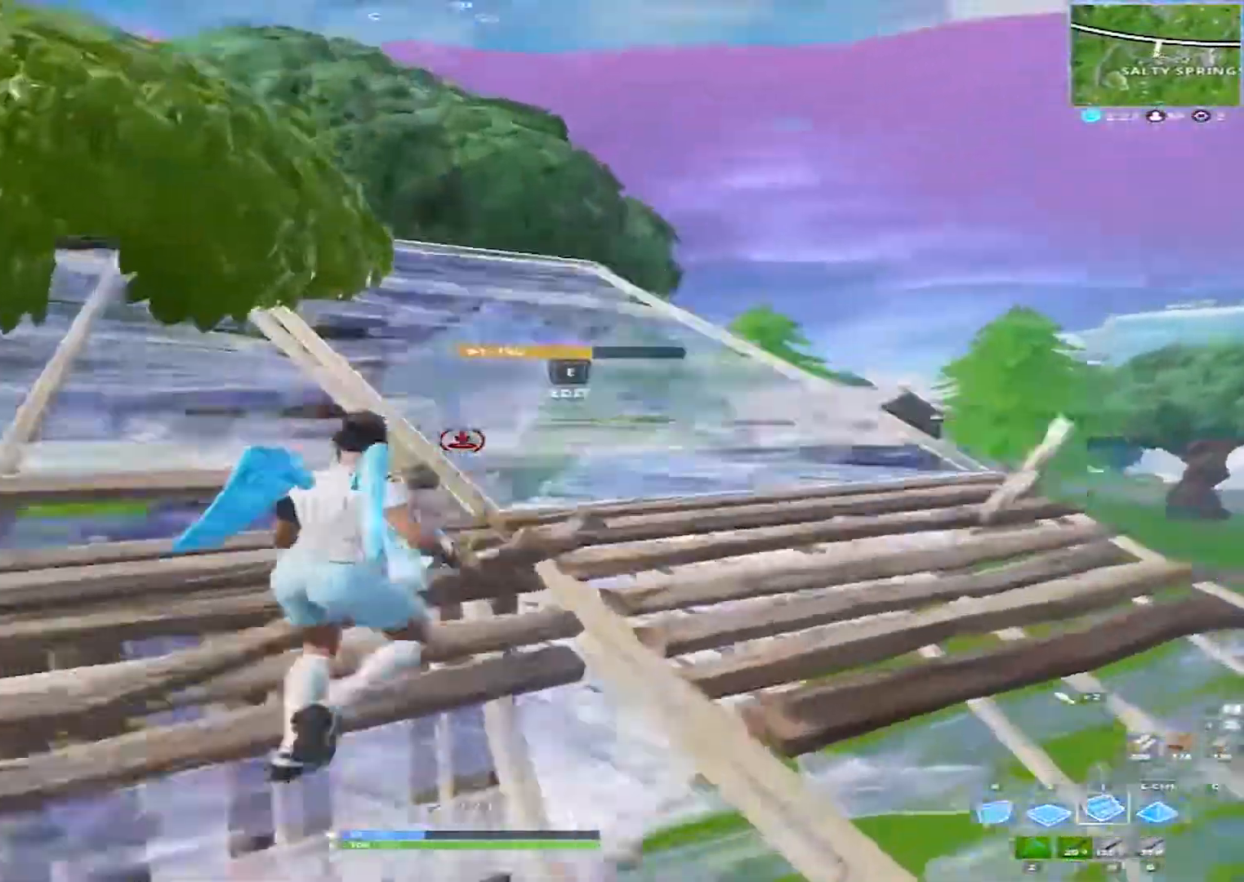
{"keys": ["a", "w"], "mouse": ["left"], "mouse_move": "up", "events": [[50, "space", "up"], [200, "mouse_left", "down"], [333, "a", "down"], [333, "d", "up"]]}
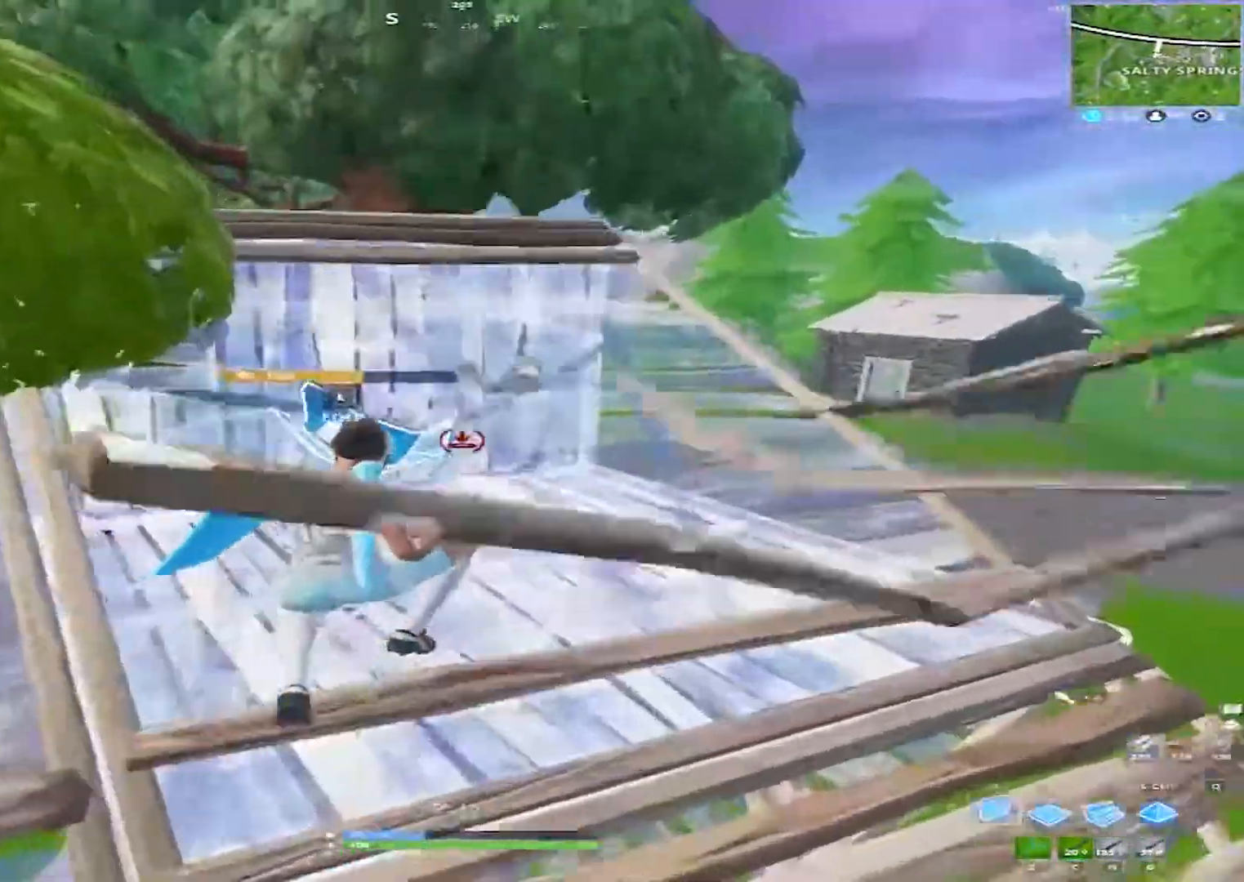
{"keys": ["w"], "mouse": ["left"], "mouse_move": "up-left", "events": [[483, "a", "up"]]}
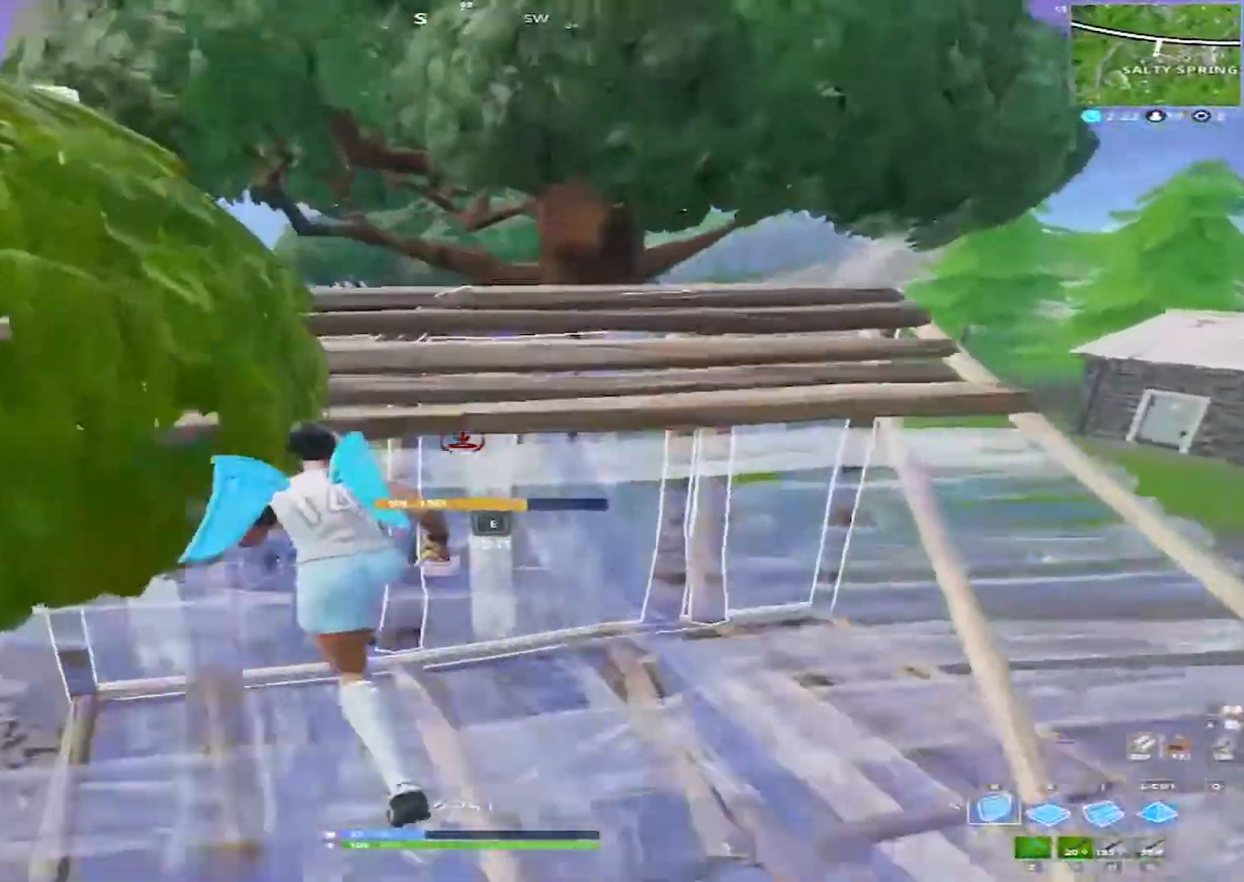
{"keys": ["a", "w"], "mouse": ["left"], "mouse_move": "left", "events": [[83, "a", "down"], [133, "a", "up"], [233, "space", "down"], [367, "space", "up"], [500, "a", "down"]]}